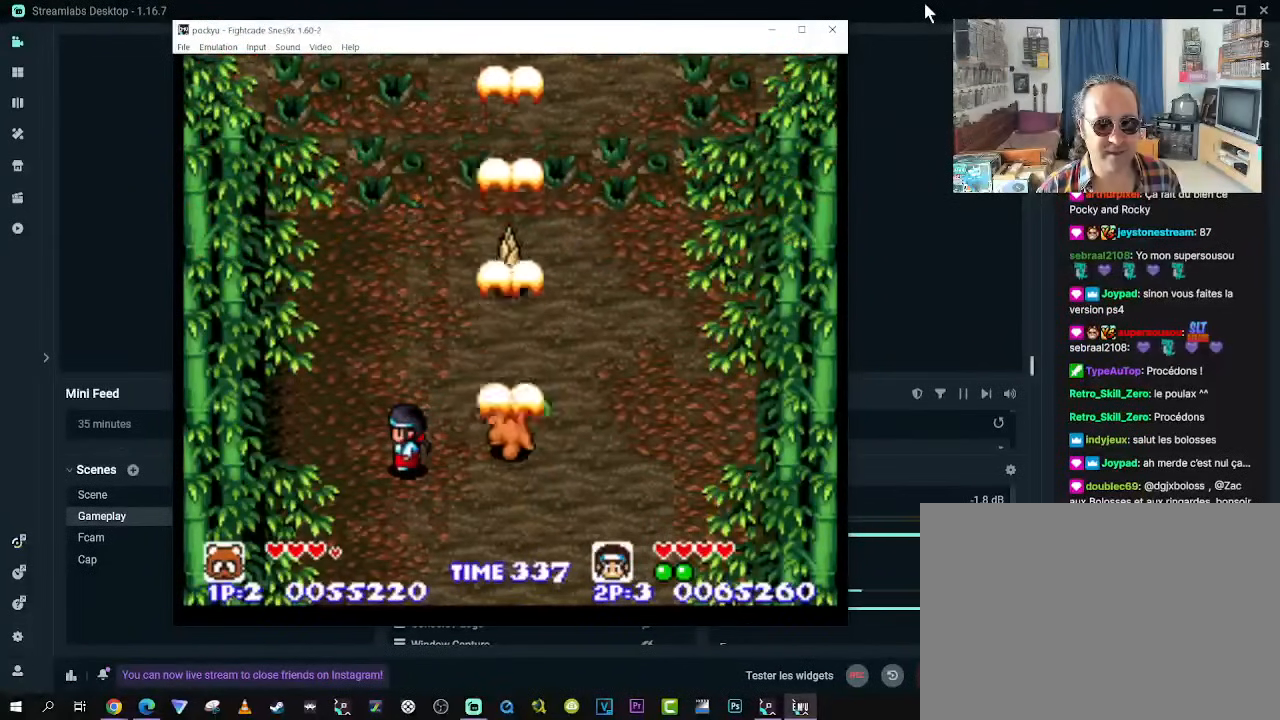
Gameplay with a controller (Xbox layout); each line is a JSON object with the inputs held at the frame after it. "events" lists button and stick changes between this image and that frame as [ms after this image, input, new state], when the widget could be followed in between. Not read: L3 R3 X.
{"buttons": [], "left_stick": "center", "right_stick": "center", "events": []}
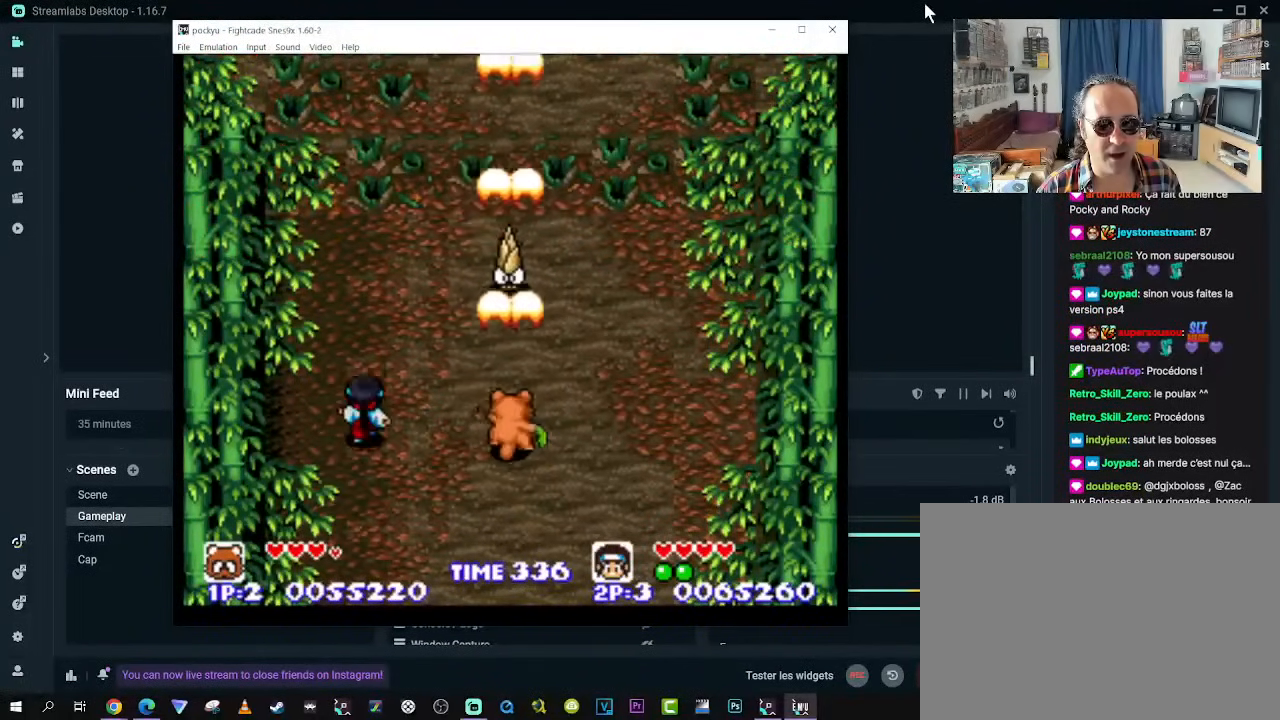
{"buttons": [], "left_stick": "center", "right_stick": "center", "events": [[83, "A", "down"], [200, "A", "up"]]}
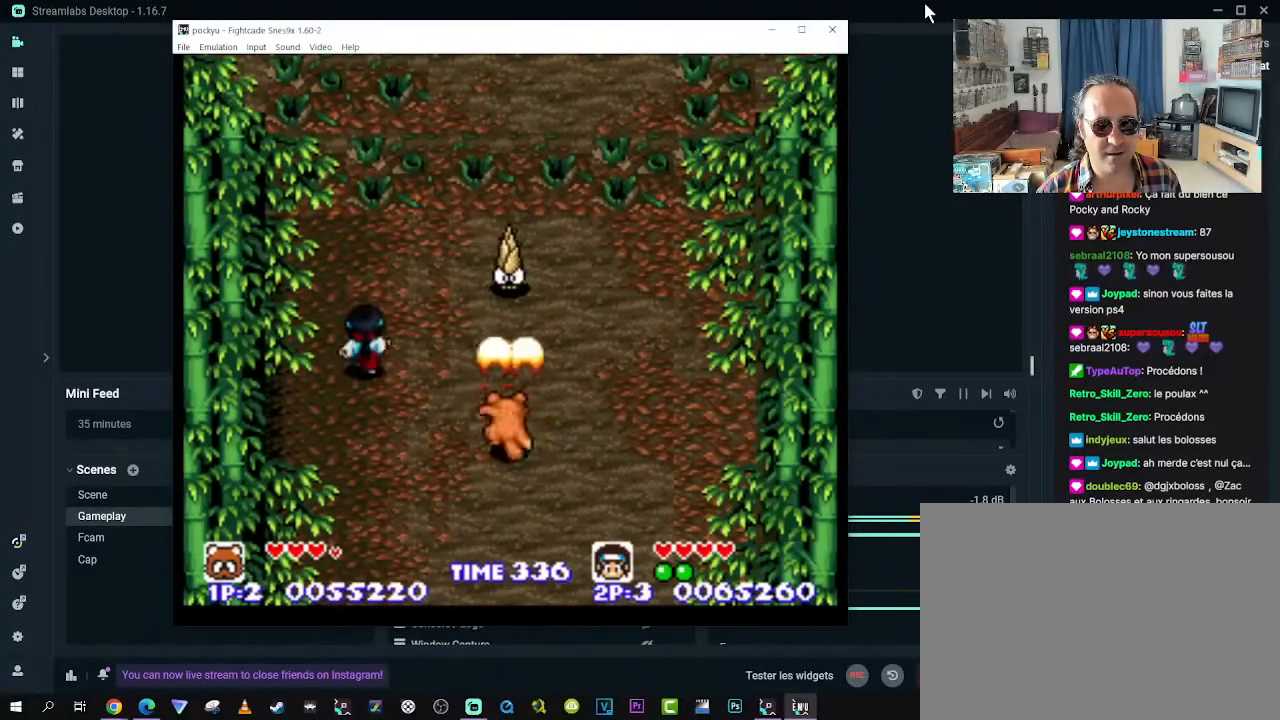
{"buttons": ["DPAD_UP"], "left_stick": "center", "right_stick": "center", "events": [[283, "DPAD_LEFT", "down"], [283, "DPAD_UP", "down"], [433, "DPAD_LEFT", "up"]]}
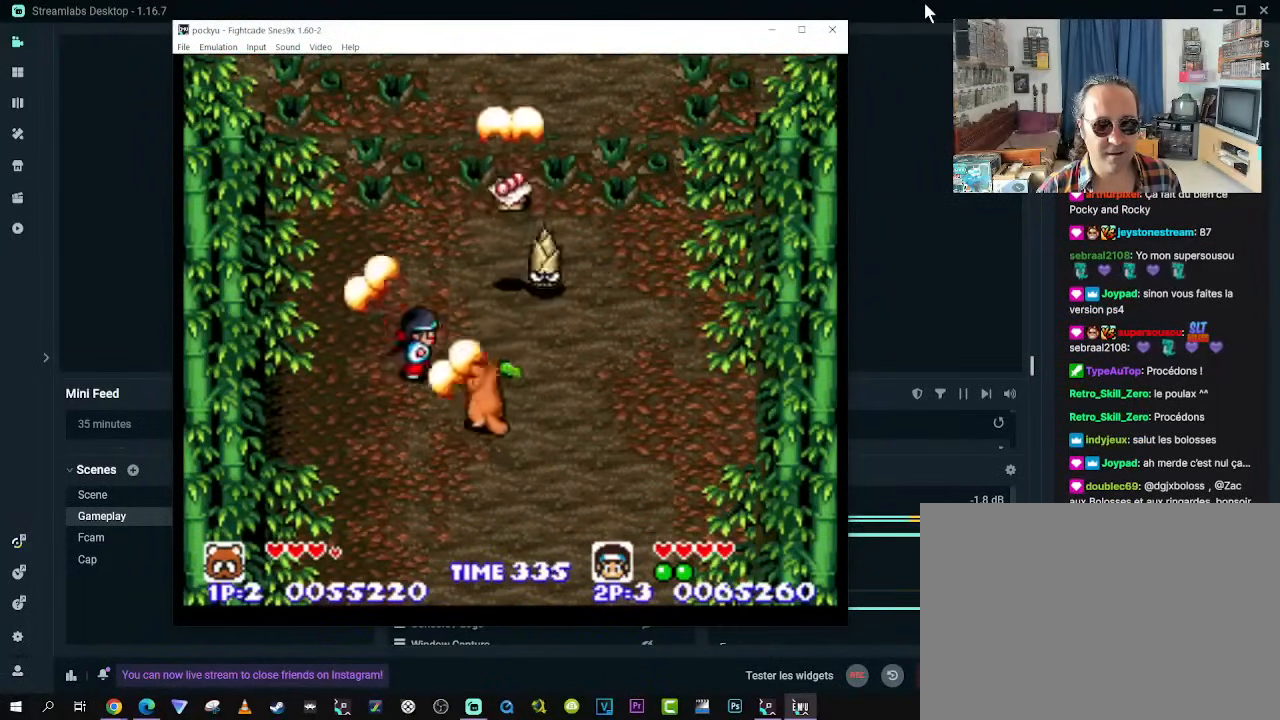
{"buttons": ["DPAD_DOWN", "DPAD_LEFT"], "left_stick": "center", "right_stick": "center", "events": [[267, "DPAD_RIGHT", "down"], [317, "DPAD_UP", "up"], [333, "DPAD_DOWN", "down"], [433, "DPAD_RIGHT", "up"], [483, "DPAD_LEFT", "down"]]}
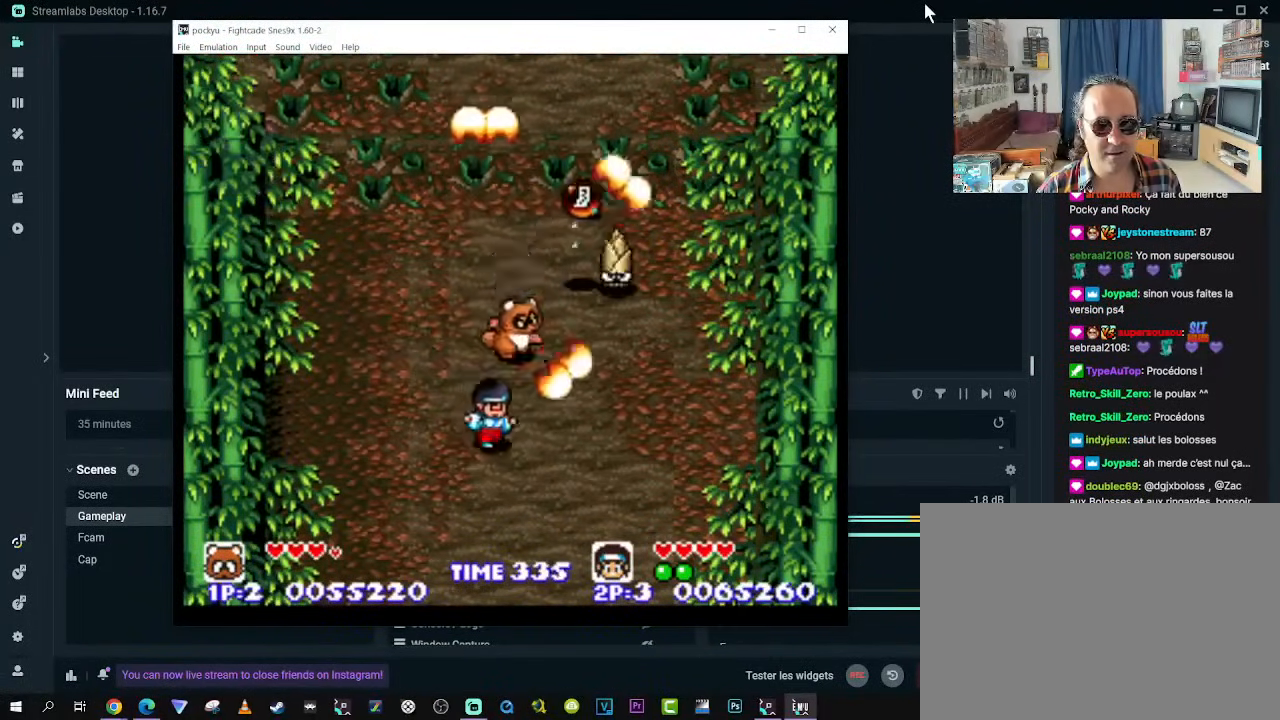
{"buttons": [], "left_stick": "center", "right_stick": "center", "events": [[100, "DPAD_DOWN", "up"], [133, "DPAD_DOWN", "down"], [267, "DPAD_DOWN", "up"], [267, "DPAD_LEFT", "up"], [317, "DPAD_LEFT", "down"], [317, "DPAD_UP", "down"], [333, "DPAD_LEFT", "up"], [467, "DPAD_UP", "up"]]}
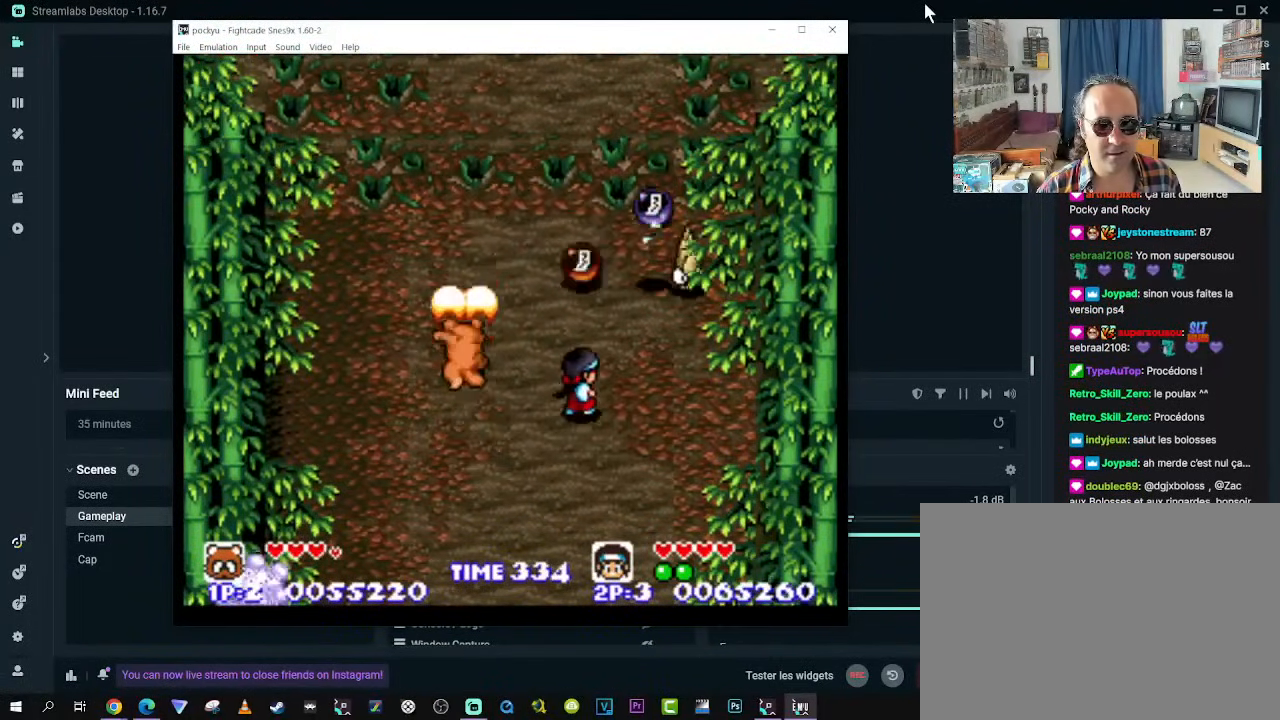
{"buttons": ["DPAD_RIGHT"], "left_stick": "center", "right_stick": "center", "events": [[83, "DPAD_UP", "down"], [333, "DPAD_UP", "up"], [500, "DPAD_RIGHT", "down"]]}
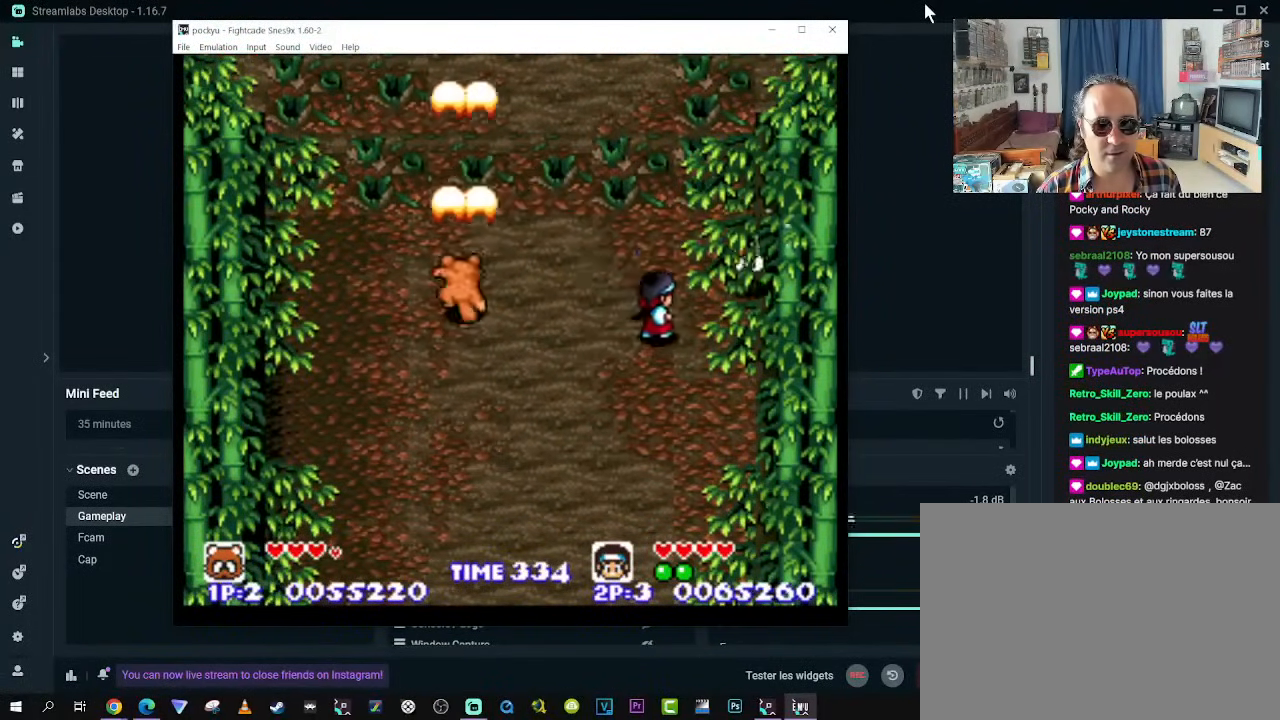
{"buttons": ["DPAD_DOWN", "DPAD_LEFT"], "left_stick": "center", "right_stick": "center", "events": [[17, "DPAD_UP", "down"], [150, "DPAD_RIGHT", "up"], [150, "DPAD_UP", "up"], [233, "DPAD_LEFT", "down"], [300, "DPAD_DOWN", "down"]]}
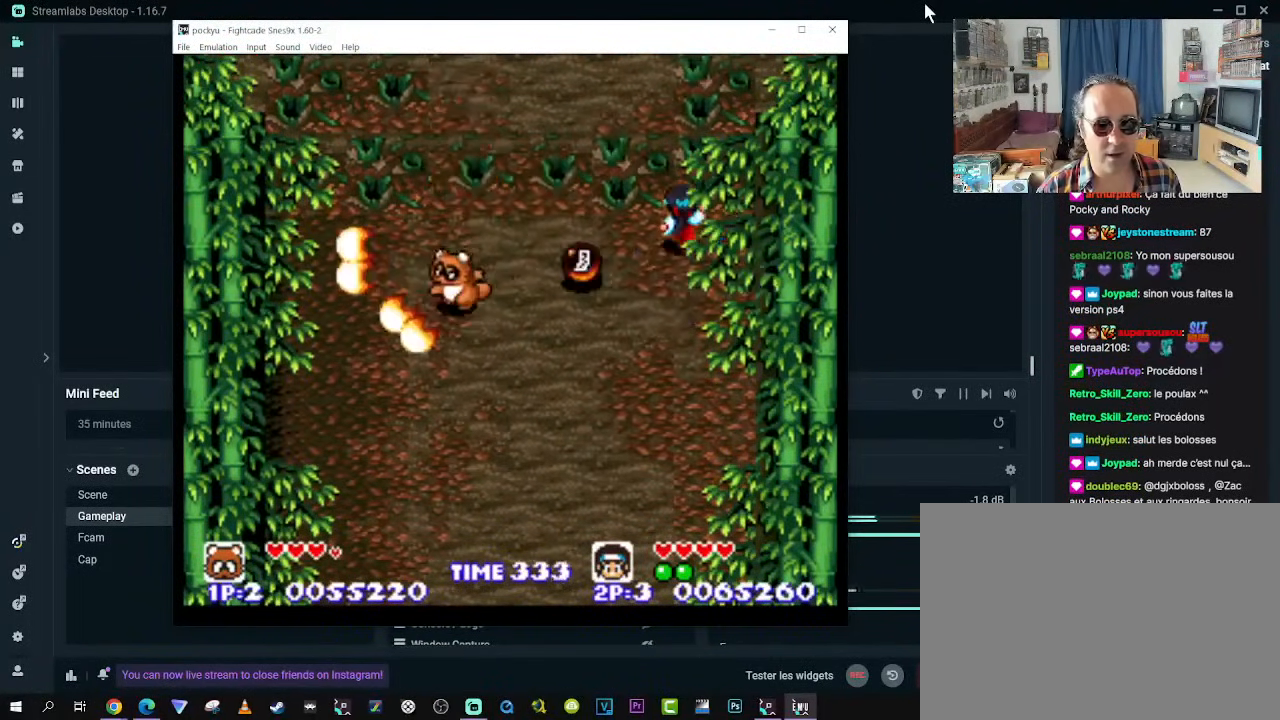
{"buttons": ["DPAD_RIGHT"], "left_stick": "center", "right_stick": "center", "events": [[100, "DPAD_LEFT", "up"], [133, "DPAD_RIGHT", "down"], [217, "DPAD_DOWN", "up"], [250, "DPAD_UP", "down"], [283, "DPAD_RIGHT", "up"], [300, "DPAD_UP", "up"], [467, "DPAD_RIGHT", "down"]]}
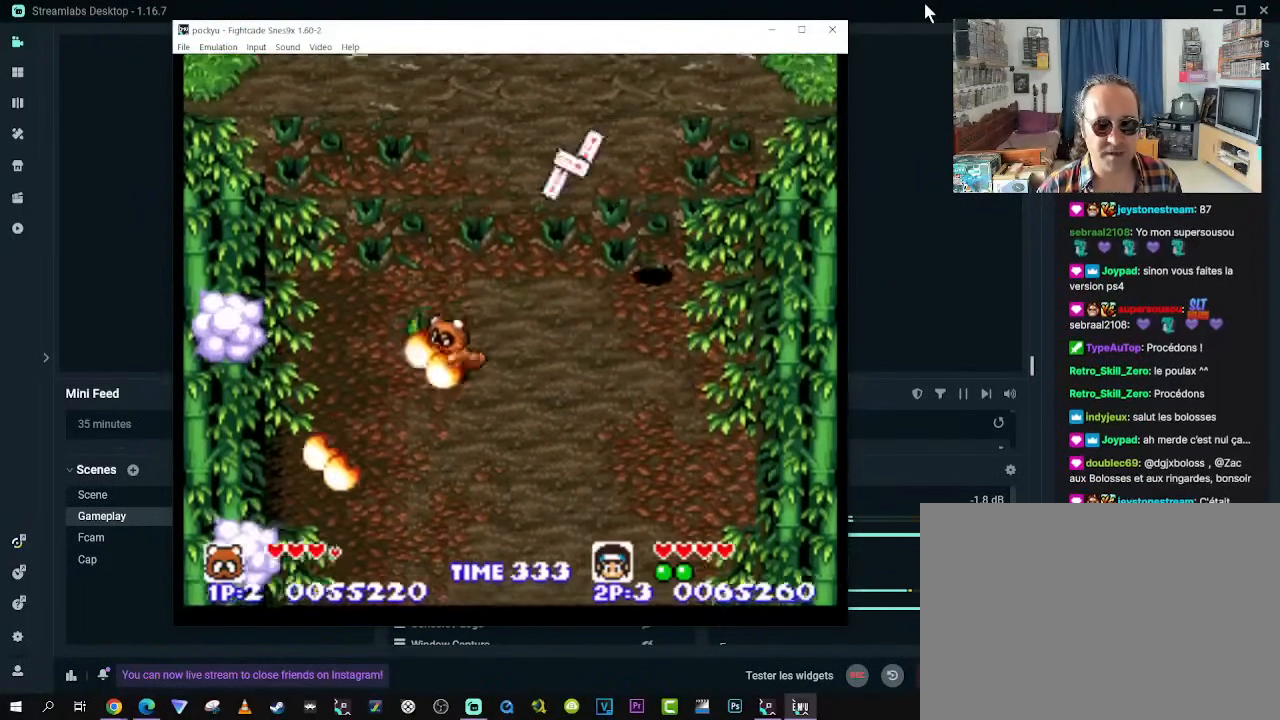
{"buttons": ["DPAD_UP"], "left_stick": "center", "right_stick": "center", "events": [[33, "DPAD_DOWN", "down"], [117, "DPAD_DOWN", "up"], [283, "DPAD_UP", "down"], [333, "DPAD_RIGHT", "up"]]}
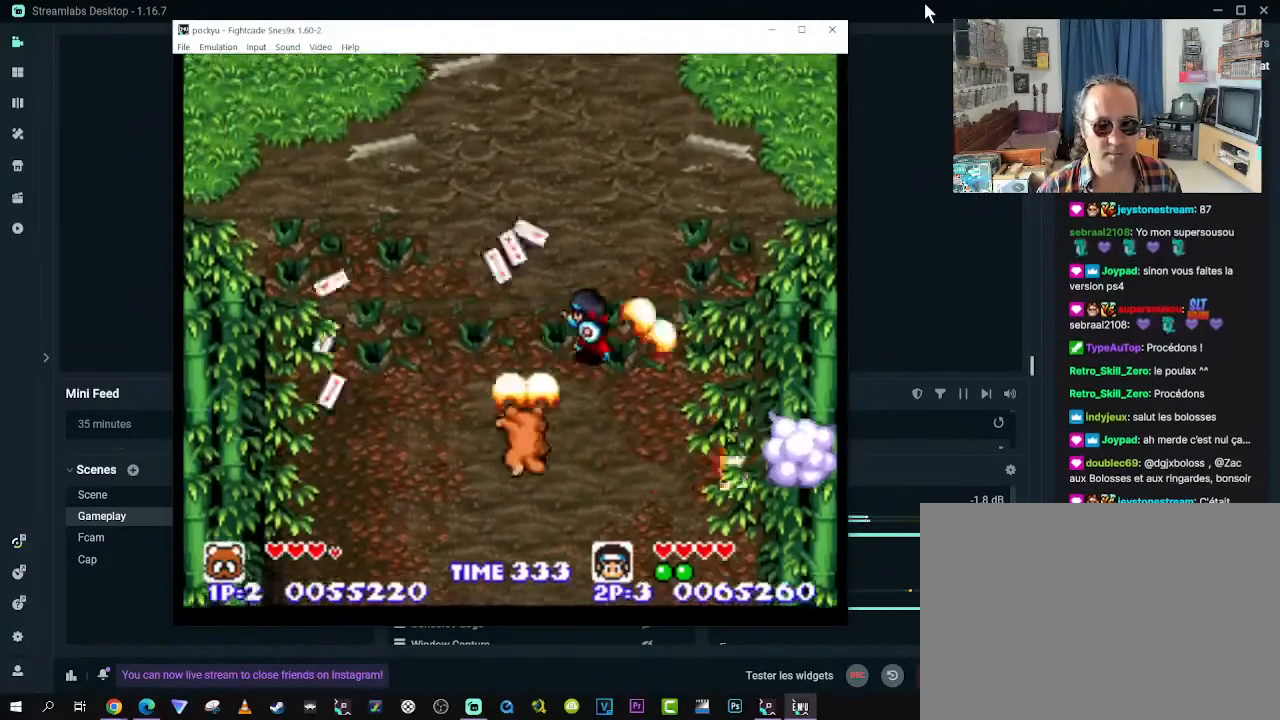
{"buttons": ["DPAD_UP"], "left_stick": "center", "right_stick": "center", "events": []}
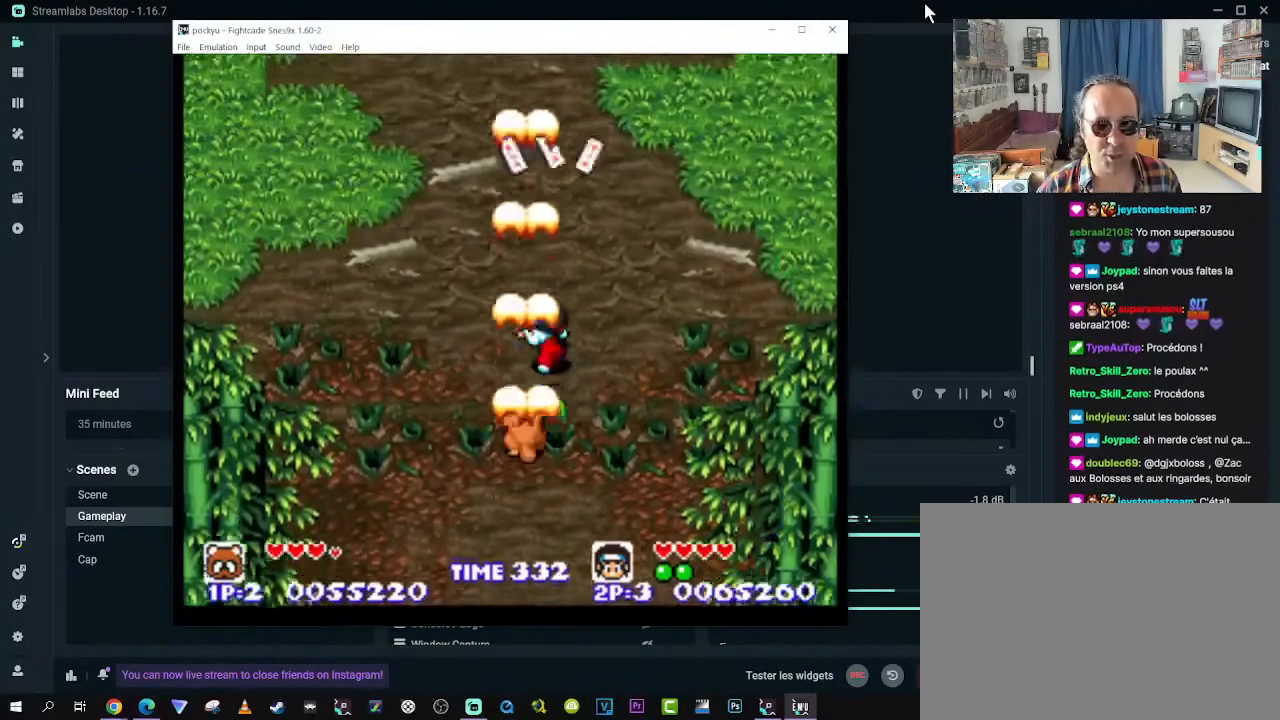
{"buttons": ["DPAD_UP"], "left_stick": "center", "right_stick": "center", "events": [[283, "DPAD_LEFT", "down"], [433, "DPAD_LEFT", "up"]]}
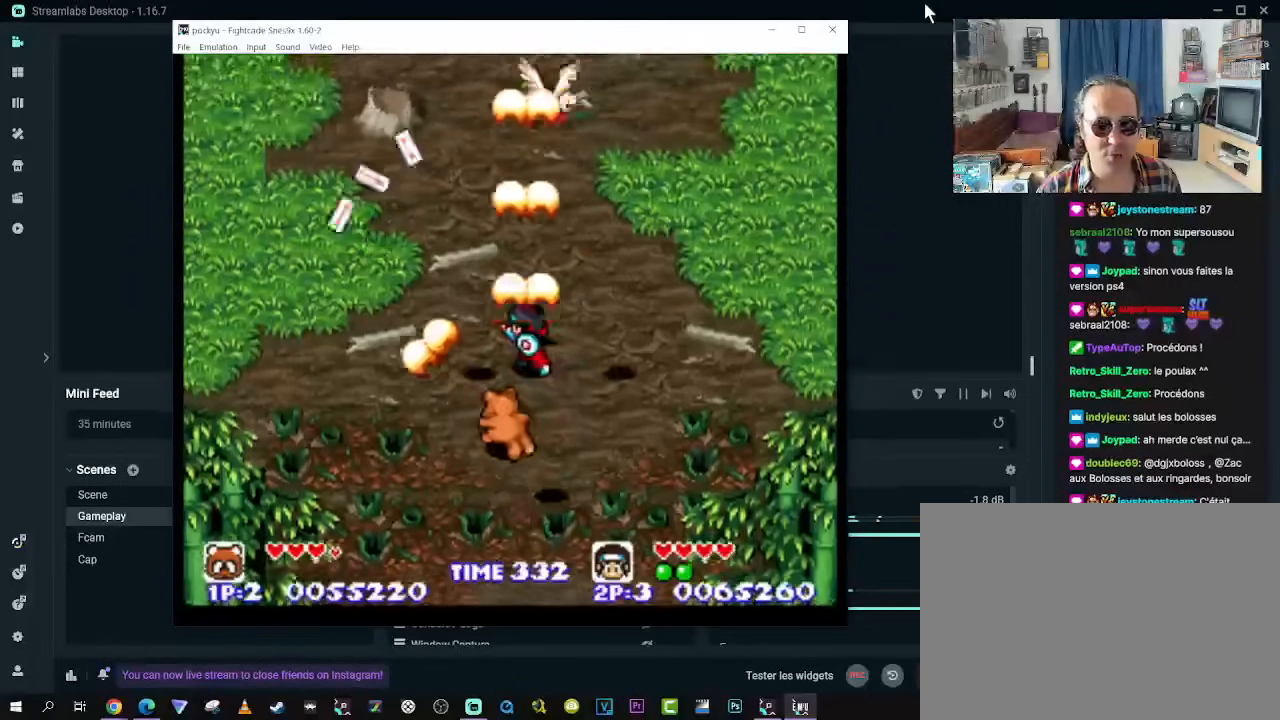
{"buttons": ["DPAD_DOWN"], "left_stick": "center", "right_stick": "center", "events": [[350, "DPAD_UP", "up"], [400, "DPAD_DOWN", "down"], [400, "DPAD_RIGHT", "down"], [467, "DPAD_RIGHT", "up"]]}
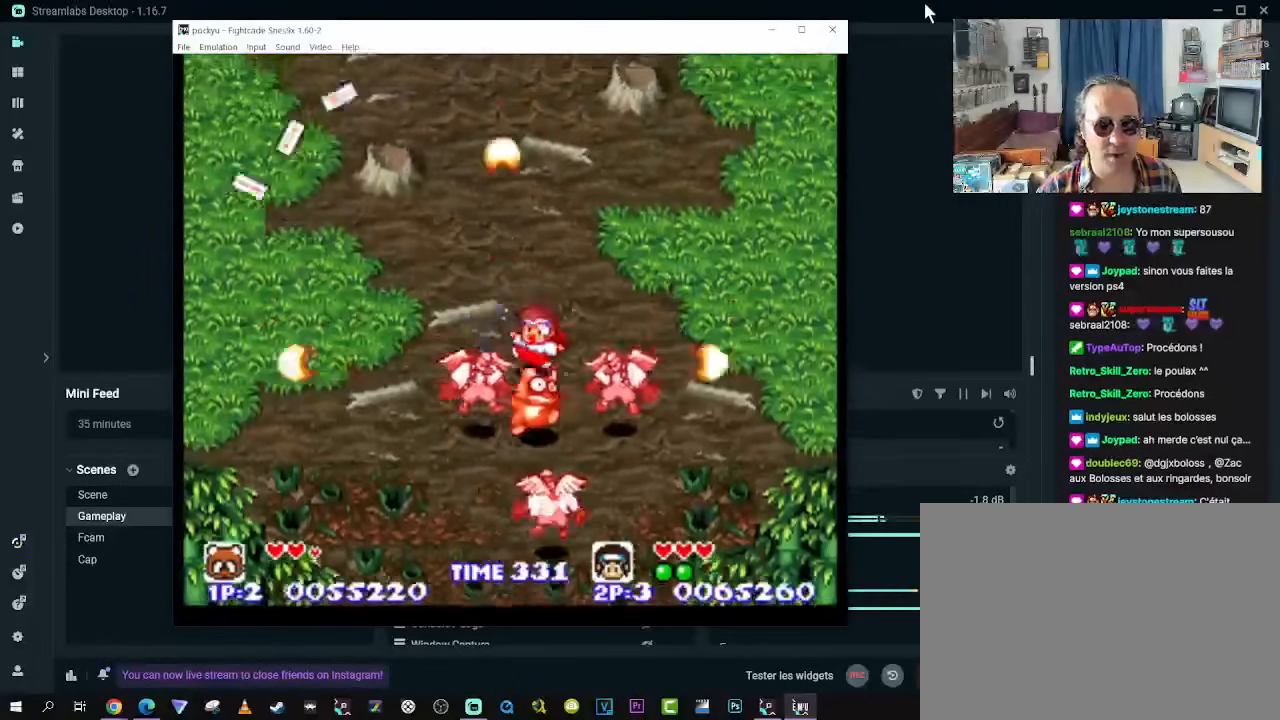
{"buttons": [], "left_stick": "center", "right_stick": "center", "events": [[50, "DPAD_LEFT", "down"], [150, "DPAD_LEFT", "up"], [183, "DPAD_RIGHT", "down"], [233, "DPAD_DOWN", "up"], [300, "DPAD_UP", "down"], [383, "DPAD_RIGHT", "up"], [383, "DPAD_UP", "up"]]}
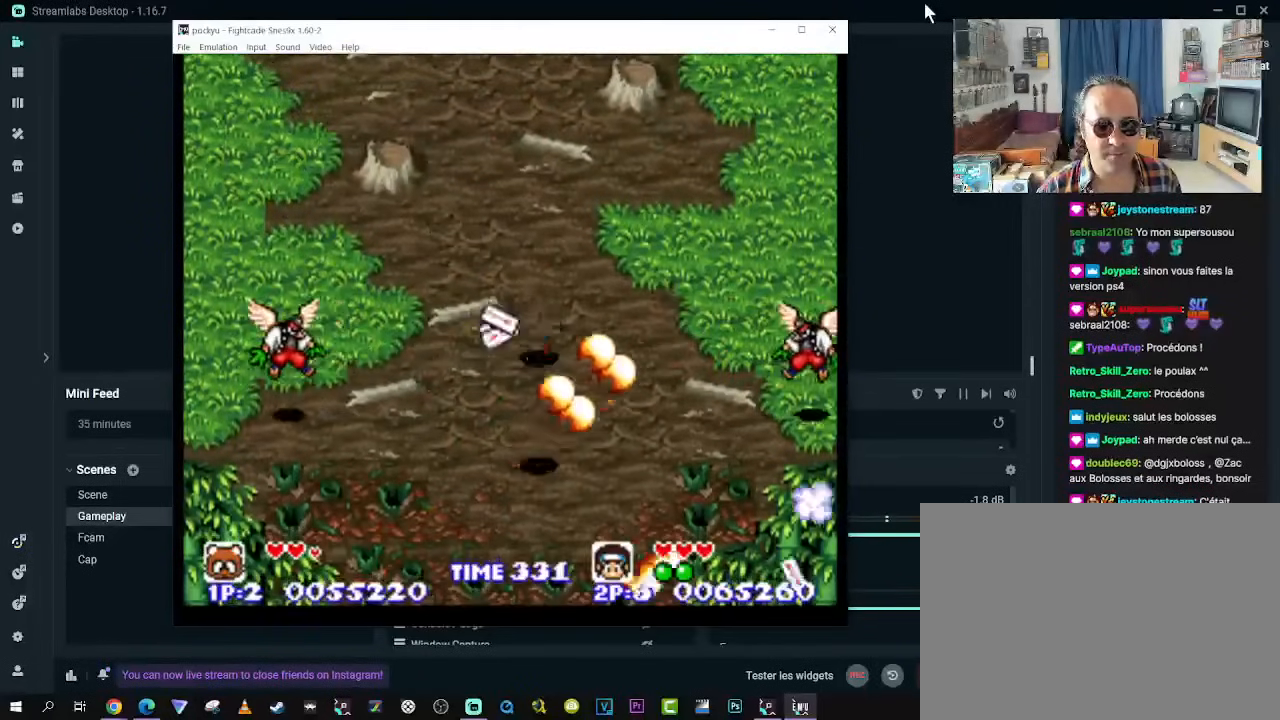
{"buttons": [], "left_stick": "center", "right_stick": "center"}
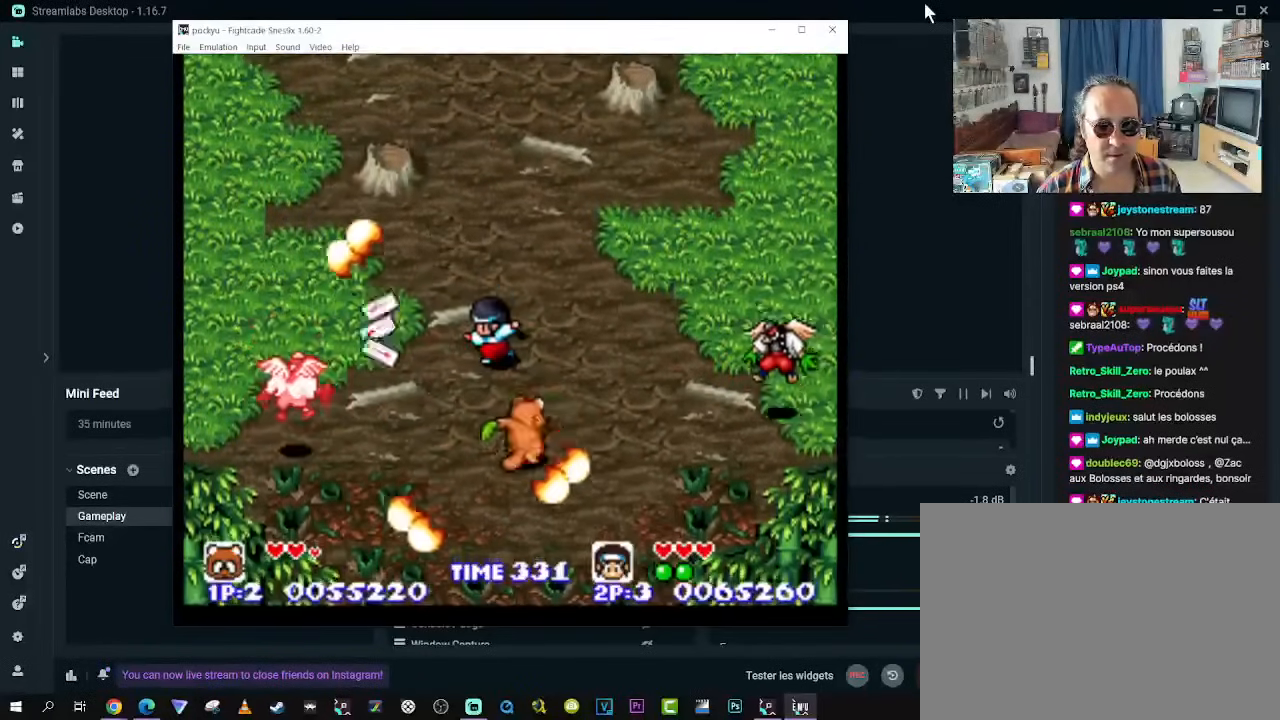
{"buttons": [], "left_stick": "center", "right_stick": "center", "events": []}
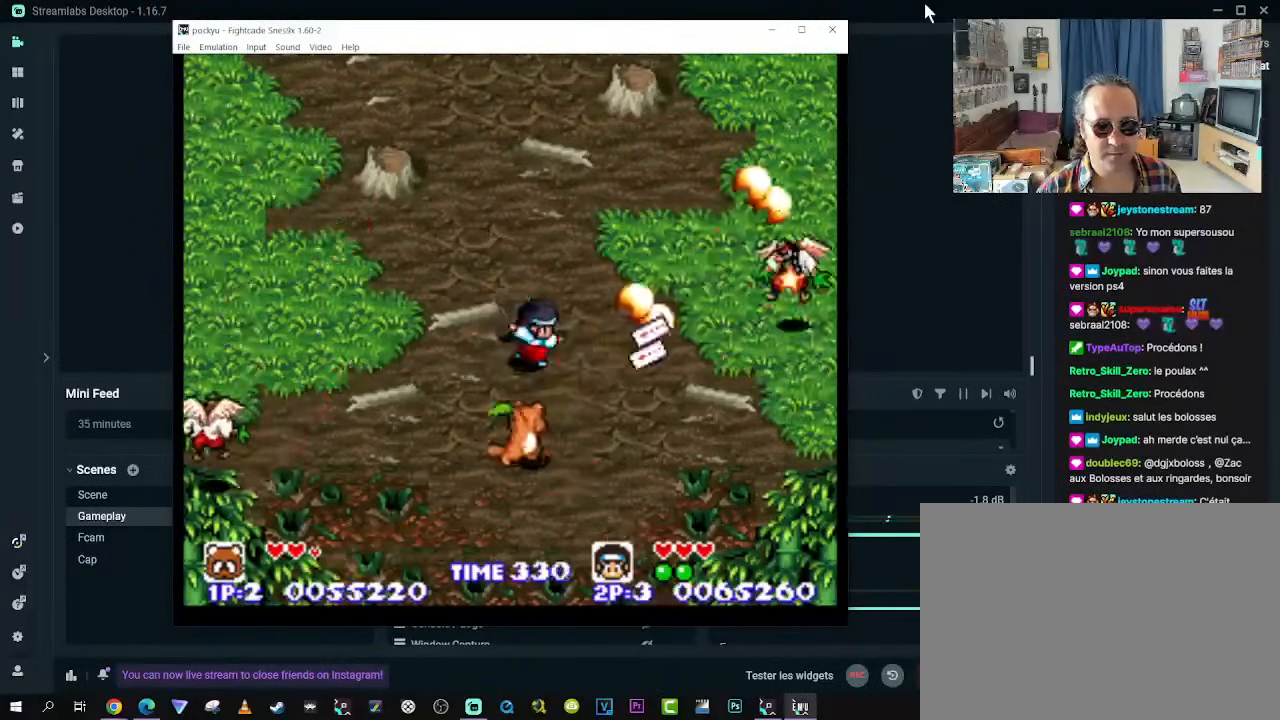
{"buttons": ["DPAD_RIGHT"], "left_stick": "center", "right_stick": "center", "events": [[467, "DPAD_RIGHT", "down"]]}
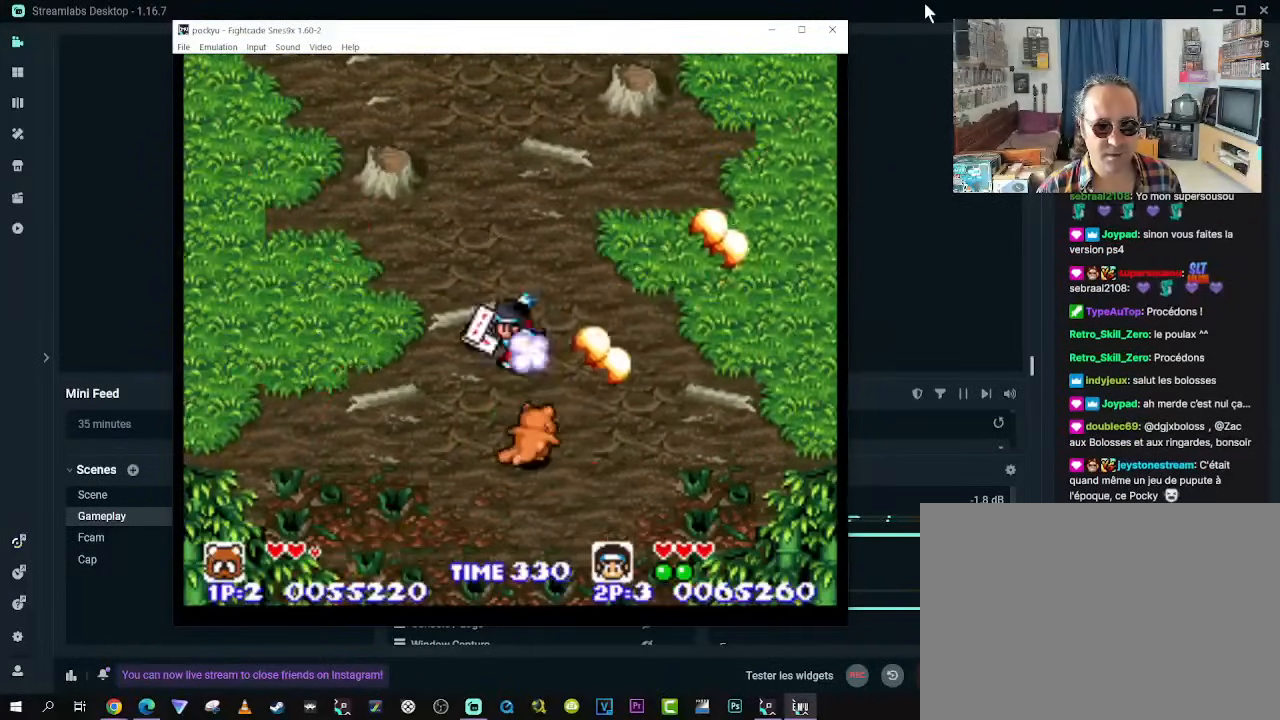
{"buttons": ["DPAD_UP"], "left_stick": "center", "right_stick": "center", "events": [[33, "DPAD_RIGHT", "up"], [383, "DPAD_UP", "down"], [400, "DPAD_LEFT", "down"], [483, "DPAD_LEFT", "up"]]}
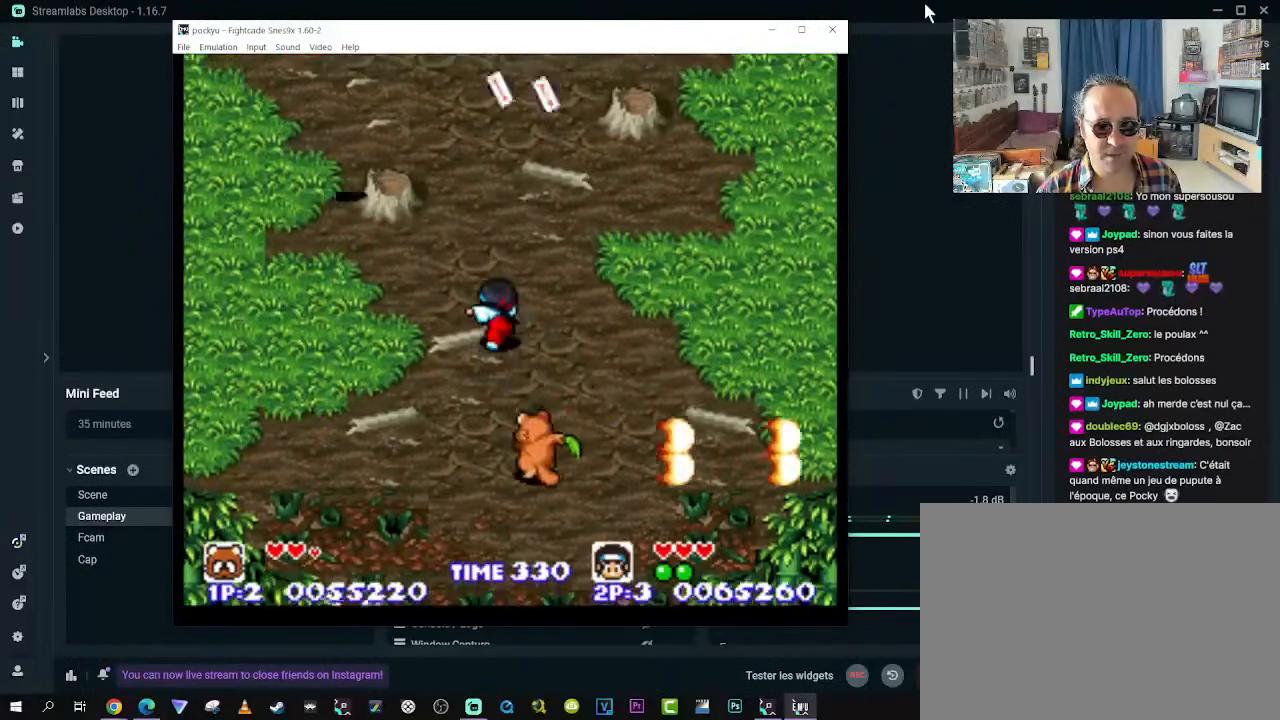
{"buttons": ["DPAD_UP"], "left_stick": "center", "right_stick": "center", "events": [[17, "DPAD_UP", "up"], [450, "DPAD_UP", "down"]]}
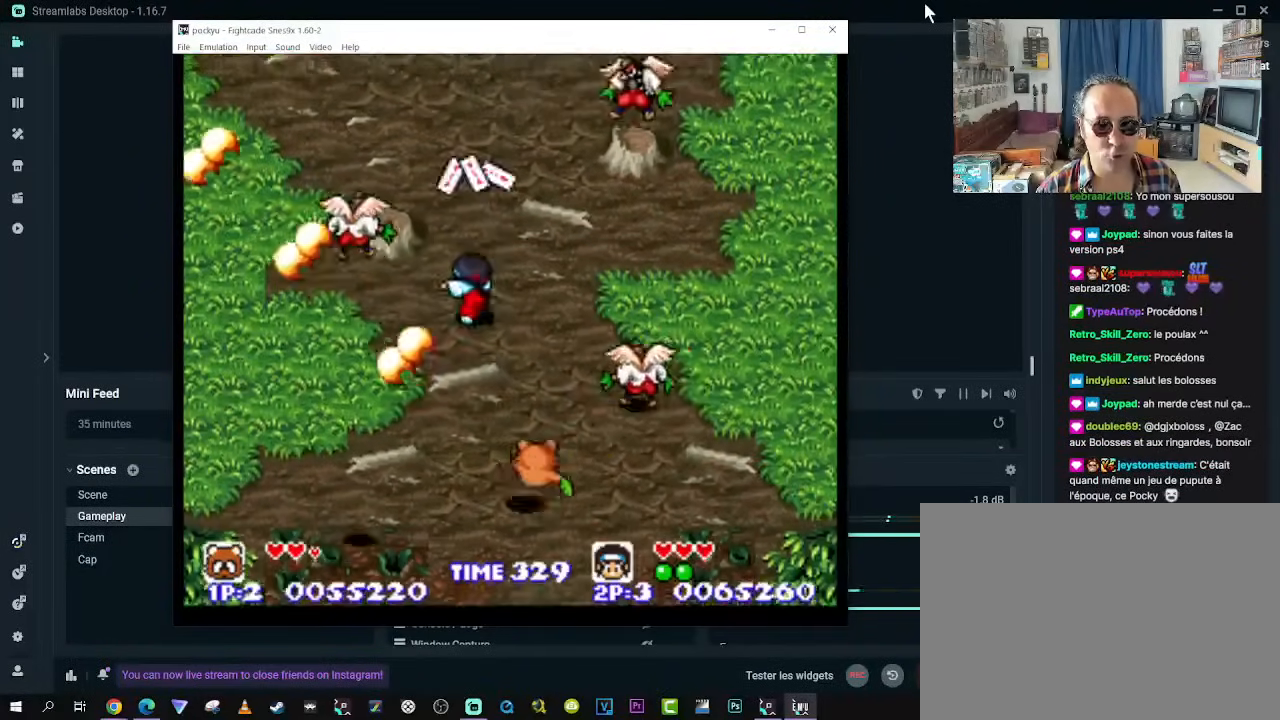
{"buttons": [], "left_stick": "center", "right_stick": "center", "events": [[50, "DPAD_UP", "up"]]}
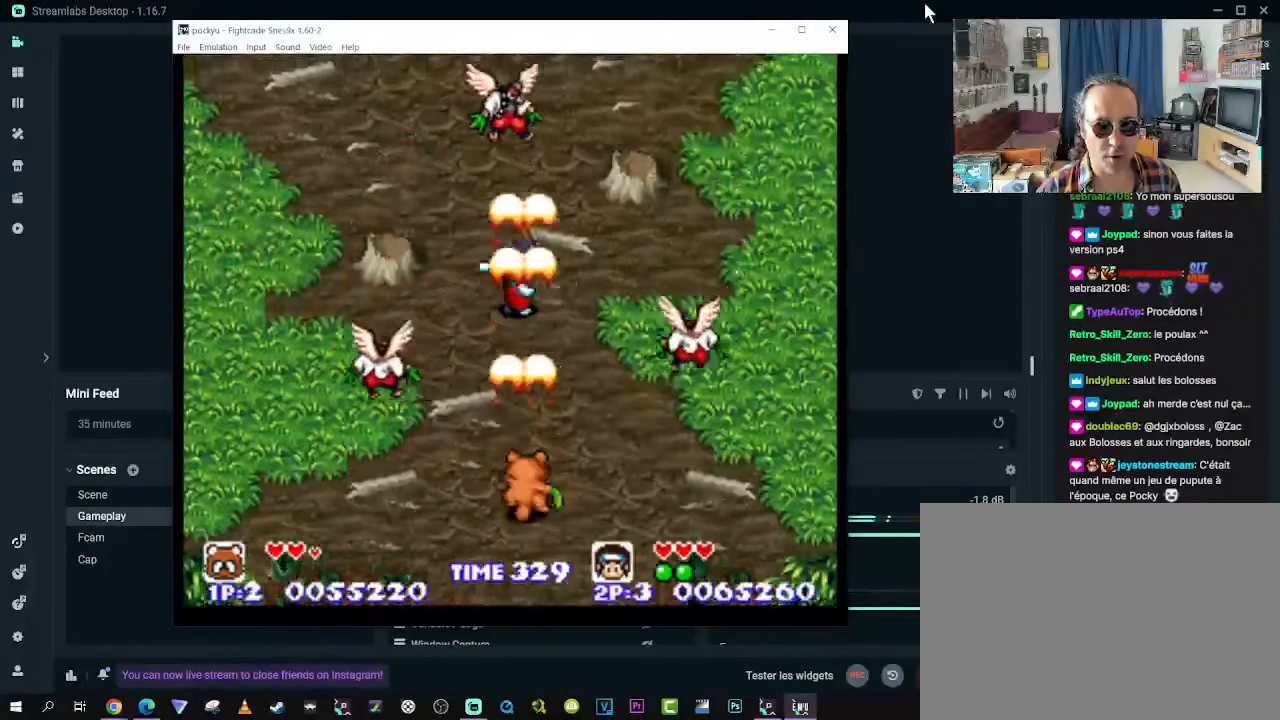
{"buttons": [], "left_stick": "center", "right_stick": "center", "events": []}
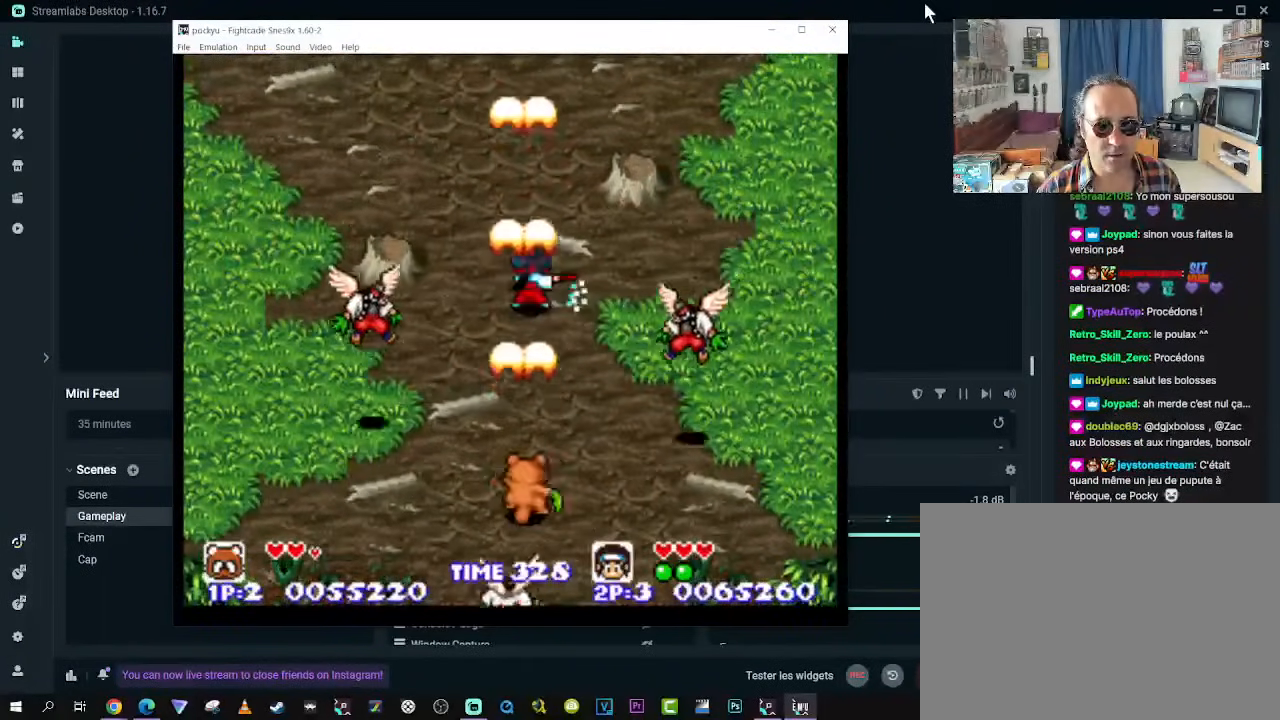
{"buttons": [], "left_stick": "center", "right_stick": "center", "events": [[133, "DPAD_UP", "down"], [417, "DPAD_UP", "up"]]}
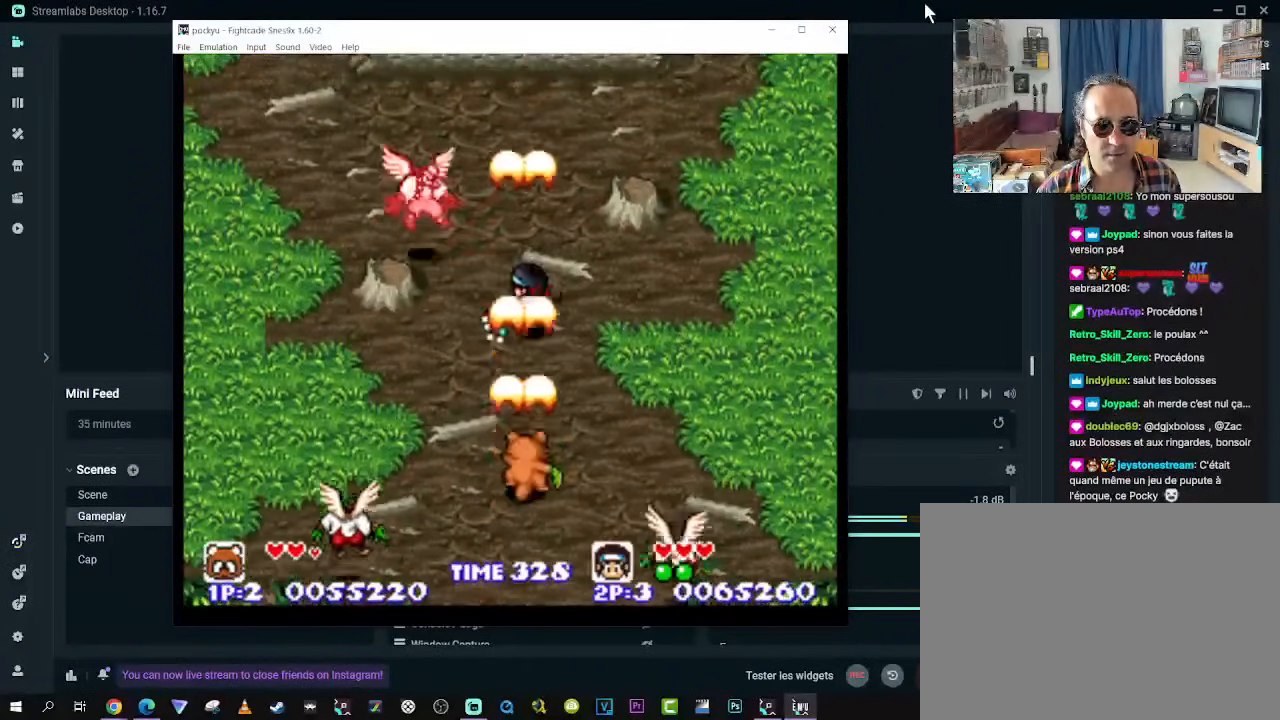
{"buttons": ["DPAD_UP", "DPAD_LEFT"], "left_stick": "center", "right_stick": "center", "events": [[133, "DPAD_UP", "down"], [233, "DPAD_LEFT", "down"], [283, "DPAD_UP", "up"], [350, "DPAD_LEFT", "up"], [433, "DPAD_LEFT", "down"], [433, "DPAD_UP", "down"]]}
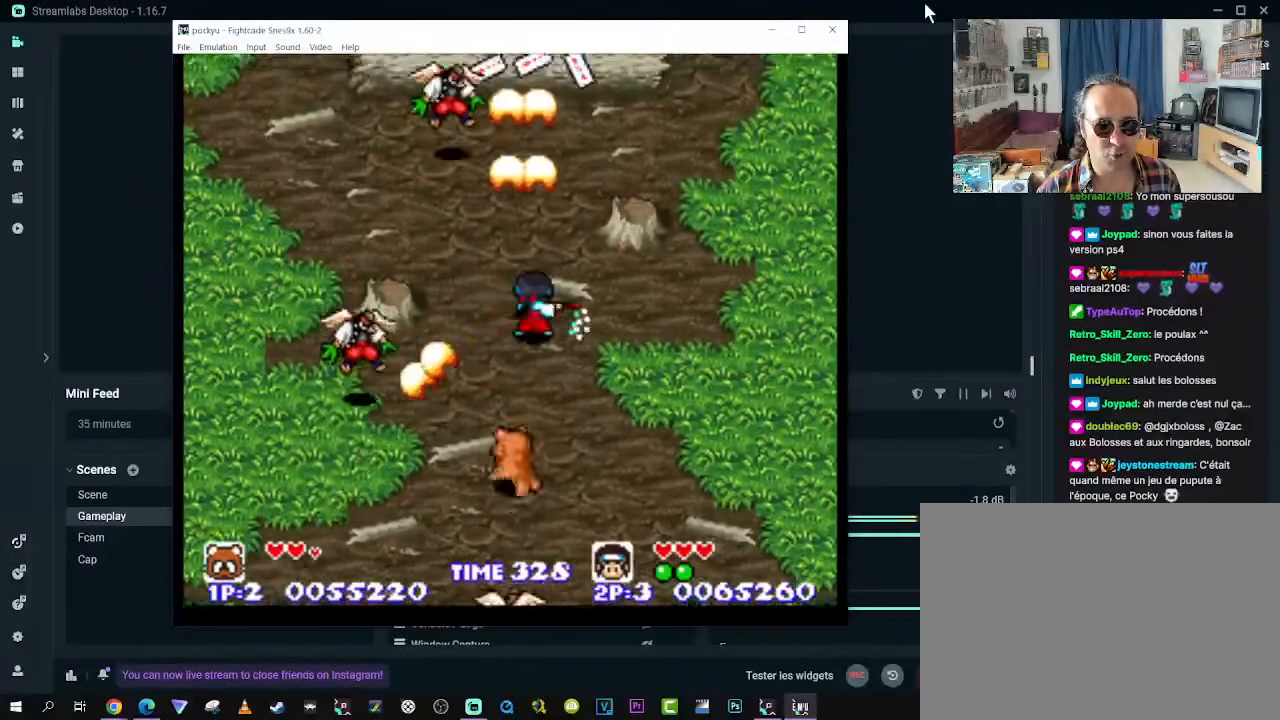
{"buttons": [], "left_stick": "center", "right_stick": "center", "events": [[100, "DPAD_LEFT", "up"], [100, "DPAD_UP", "up"]]}
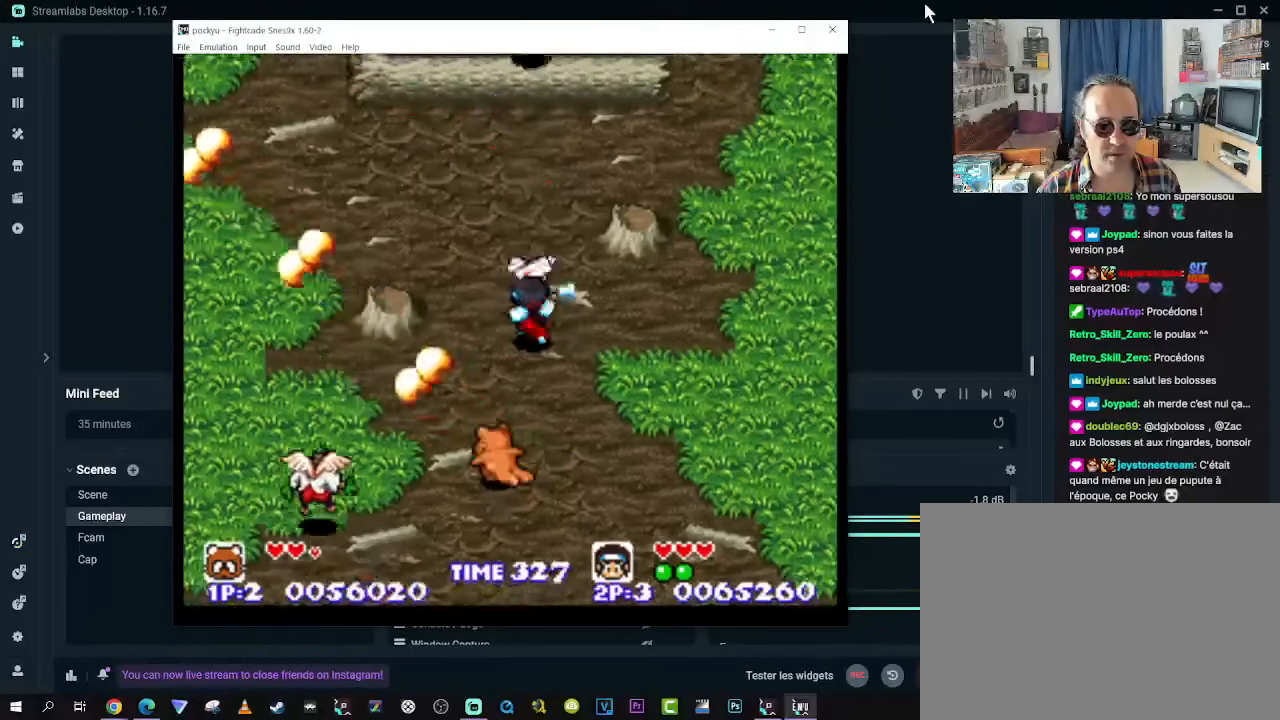
{"buttons": [], "left_stick": "center", "right_stick": "center", "events": []}
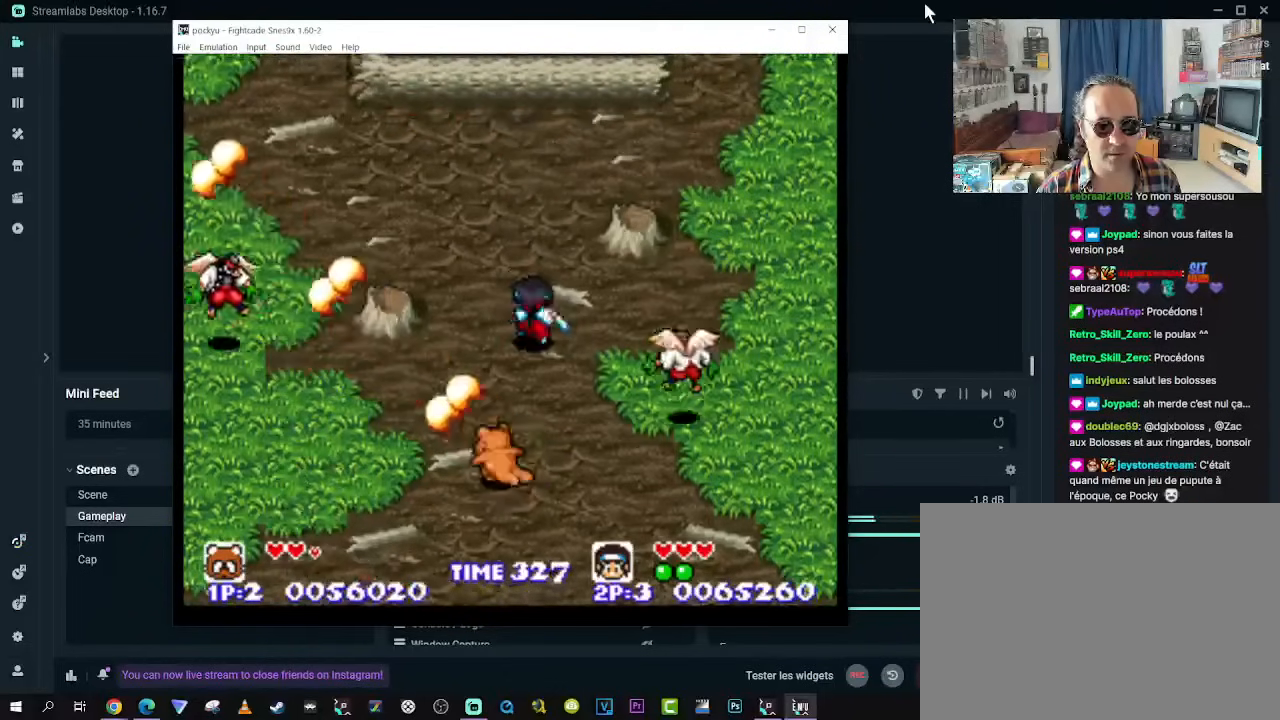
{"buttons": [], "left_stick": "center", "right_stick": "center", "events": []}
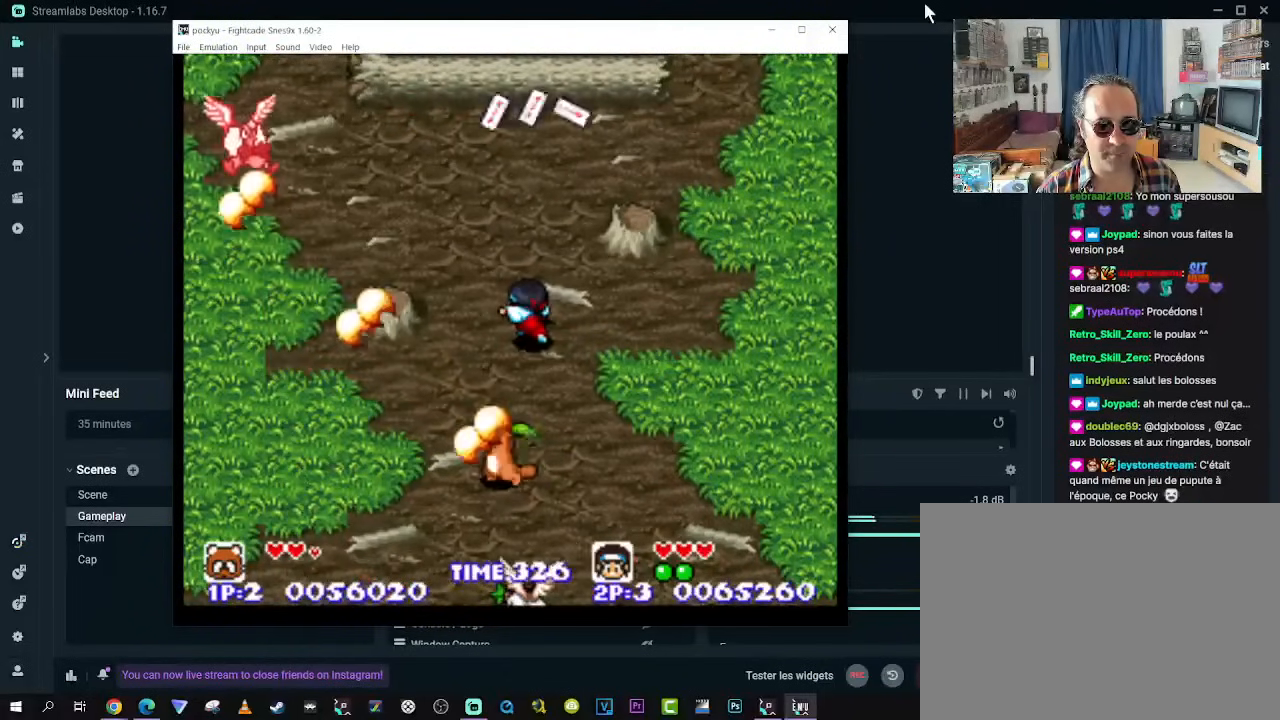
{"buttons": [], "left_stick": "center", "right_stick": "center", "events": []}
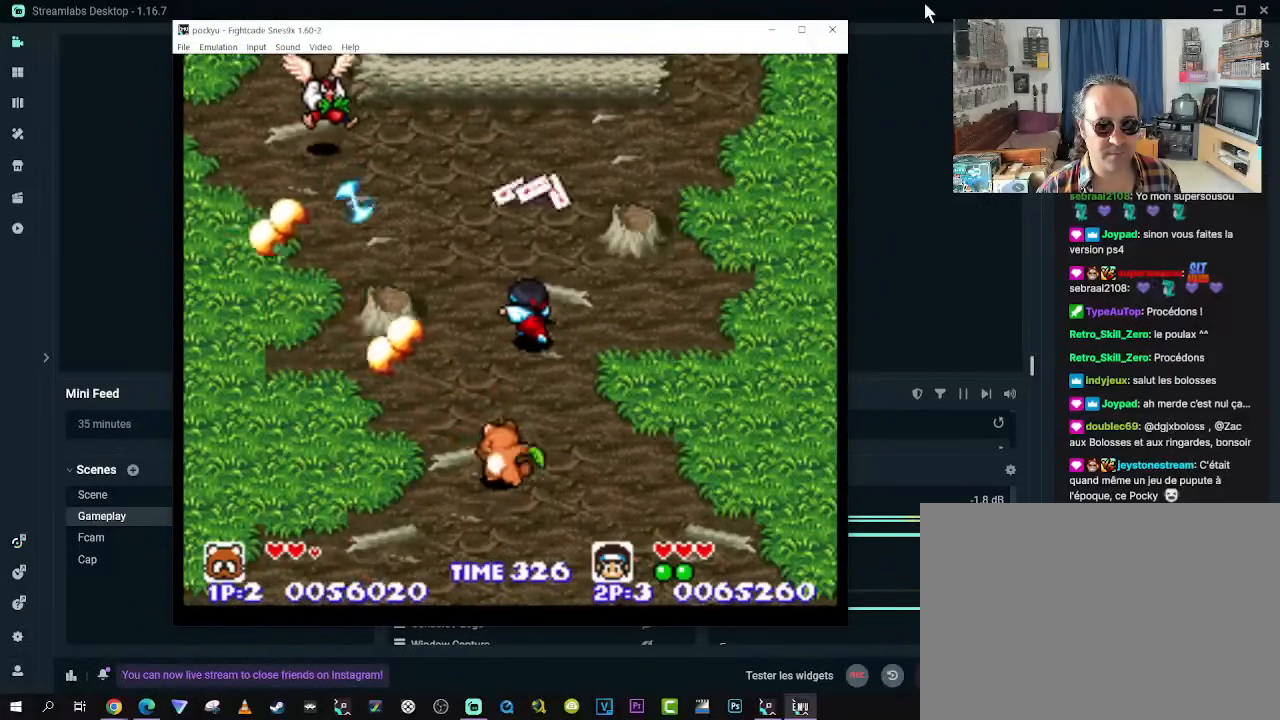
{"buttons": [], "left_stick": "center", "right_stick": "center", "events": [[317, "DPAD_UP", "down"], [400, "DPAD_UP", "up"]]}